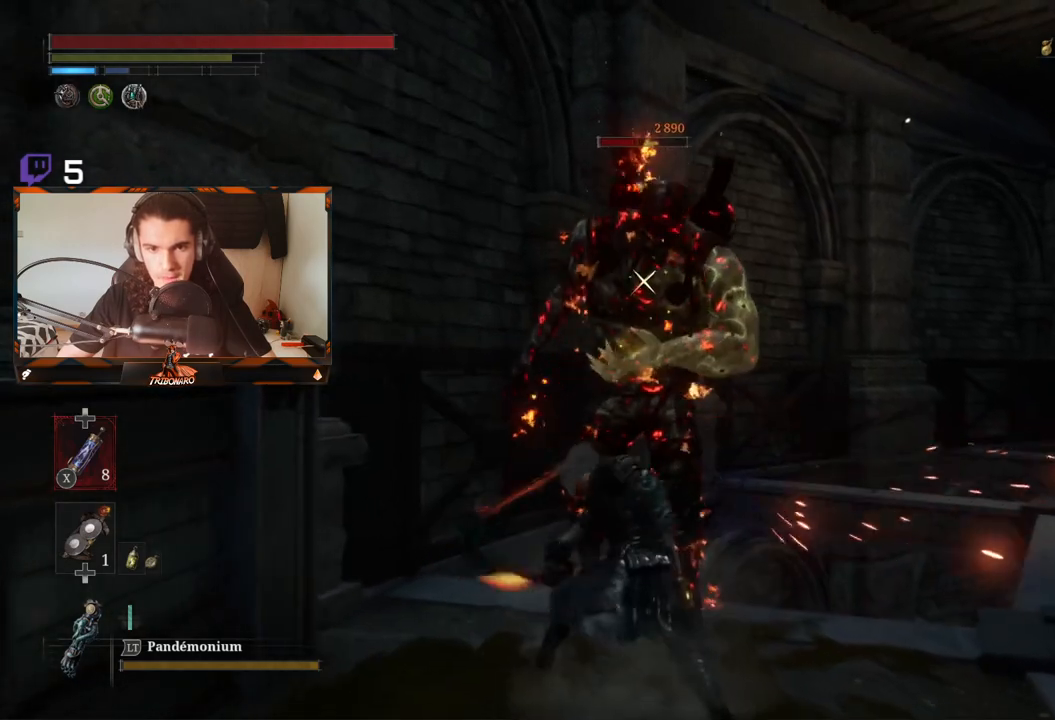
Gameplay with a controller (Xbox layout); each line is a JSON object with the inputs held at the frame after it. "events" lists button and stick changes between this image and that frame as [ms after this image, input, new state], when the widget could be followed in between.
{"buttons": ["R1"], "left_stick": "center", "right_stick": "center", "events": [[167, "R1", "down"], [250, "R1", "up"], [333, "R1", "down"], [417, "R1", "up"], [467, "R1", "down"]]}
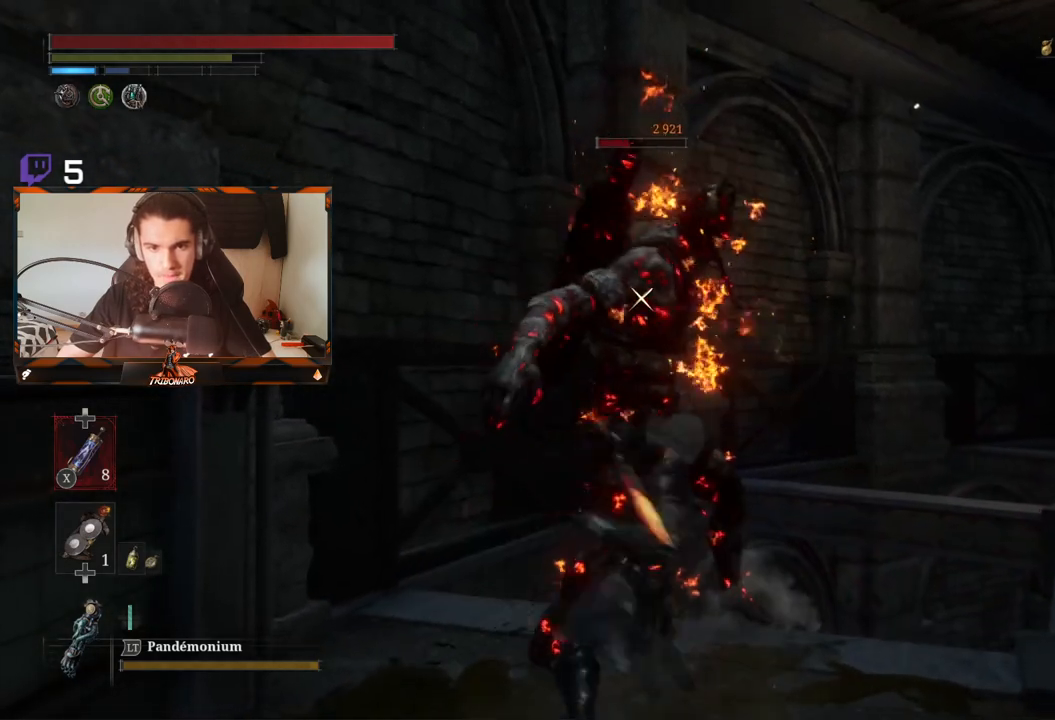
{"buttons": ["R1"], "left_stick": "center", "right_stick": "center", "events": [[83, "R1", "up"], [133, "R1", "down"], [233, "R1", "up"], [467, "R1", "down"]]}
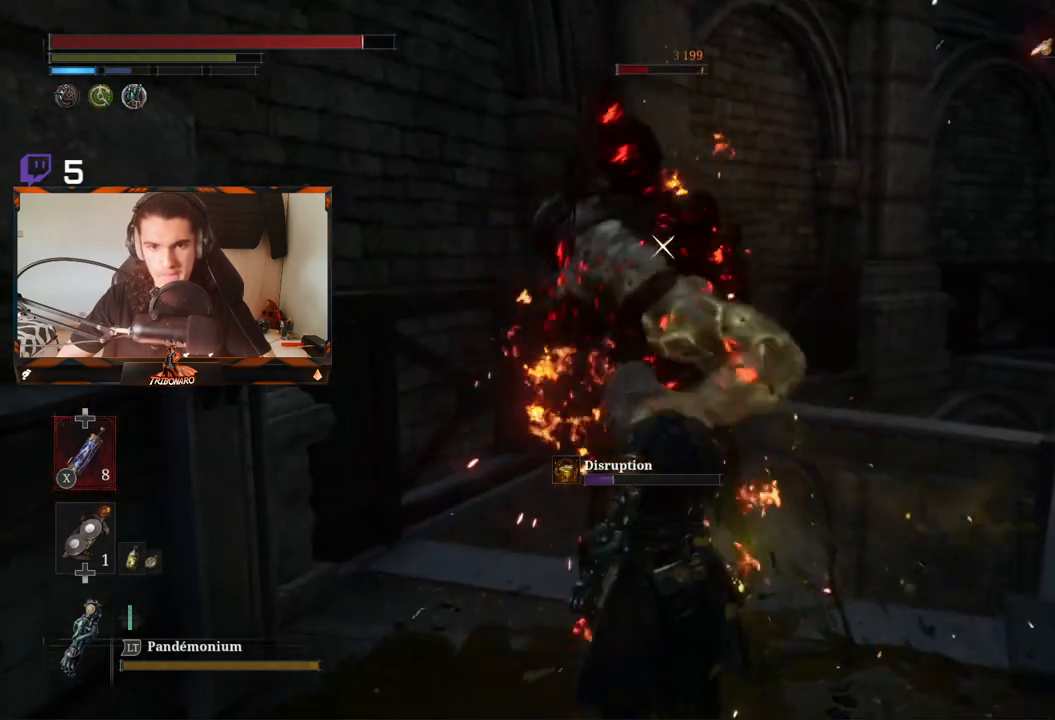
{"buttons": ["B"], "left_stick": "down", "right_stick": "center", "events": [[67, "R1", "up"], [150, "R1", "down"], [150, "left_stick", "down"], [200, "R1", "up"], [283, "B", "down"], [400, "B", "up"], [433, "B", "down"]]}
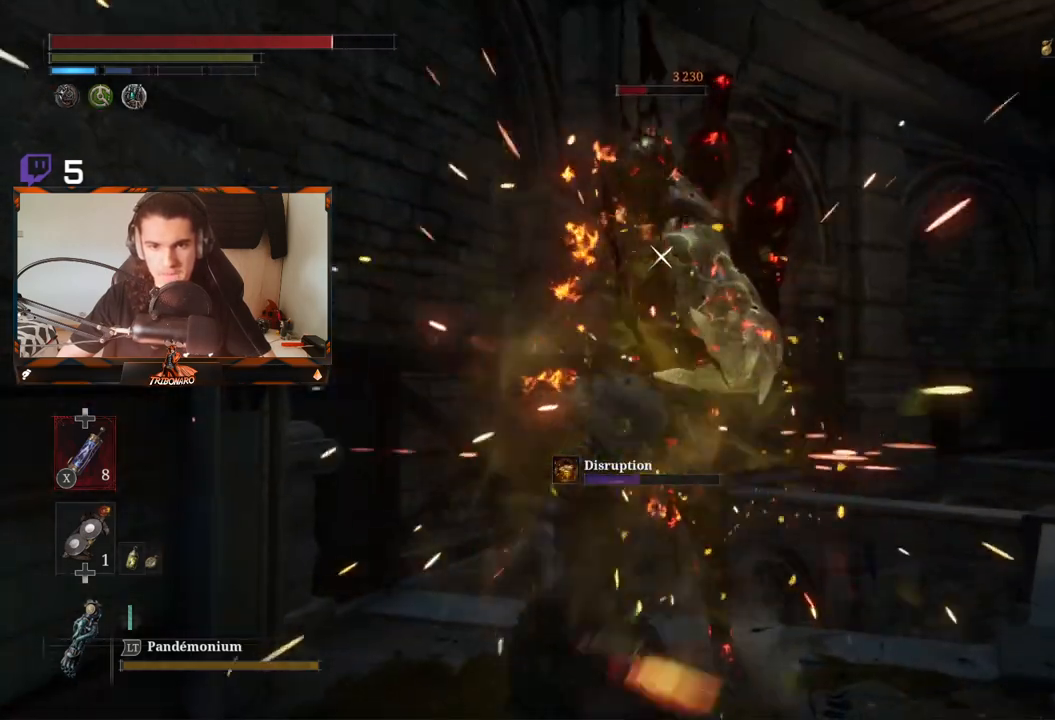
{"buttons": ["B"], "left_stick": "down", "right_stick": "center", "events": [[33, "B", "up"], [100, "B", "down"], [183, "B", "up"], [267, "B", "down"], [317, "B", "up"], [383, "B", "down"]]}
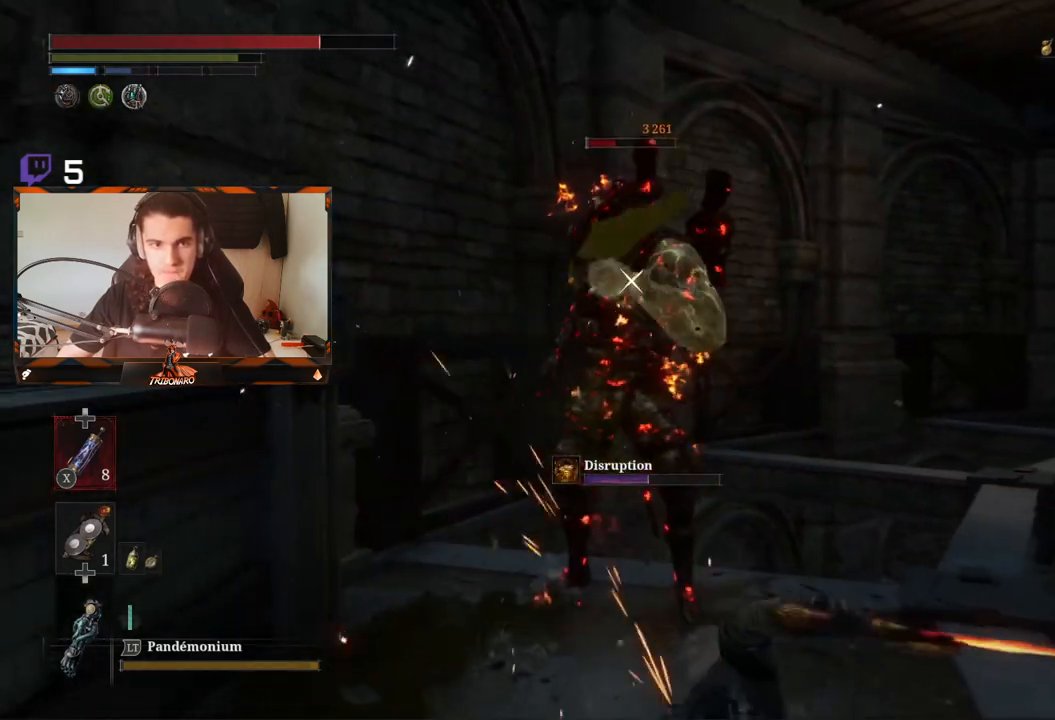
{"buttons": [], "left_stick": "down", "right_stick": "center", "events": [[67, "B", "up"], [267, "B", "down"], [367, "B", "up"]]}
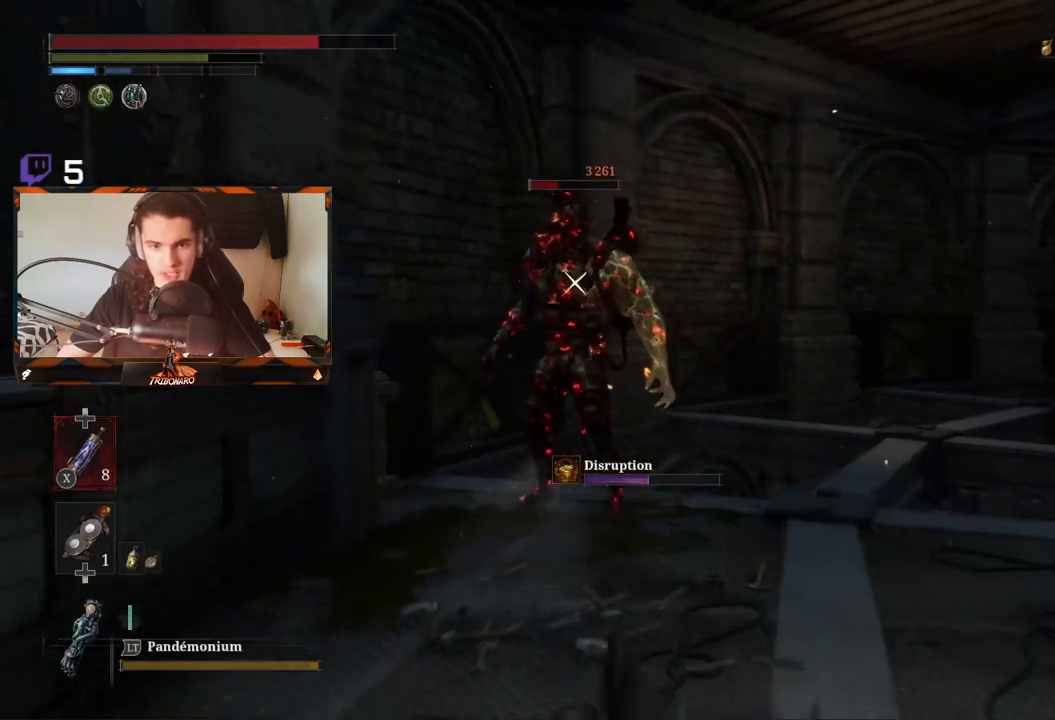
{"buttons": [], "left_stick": "down", "right_stick": "center", "events": []}
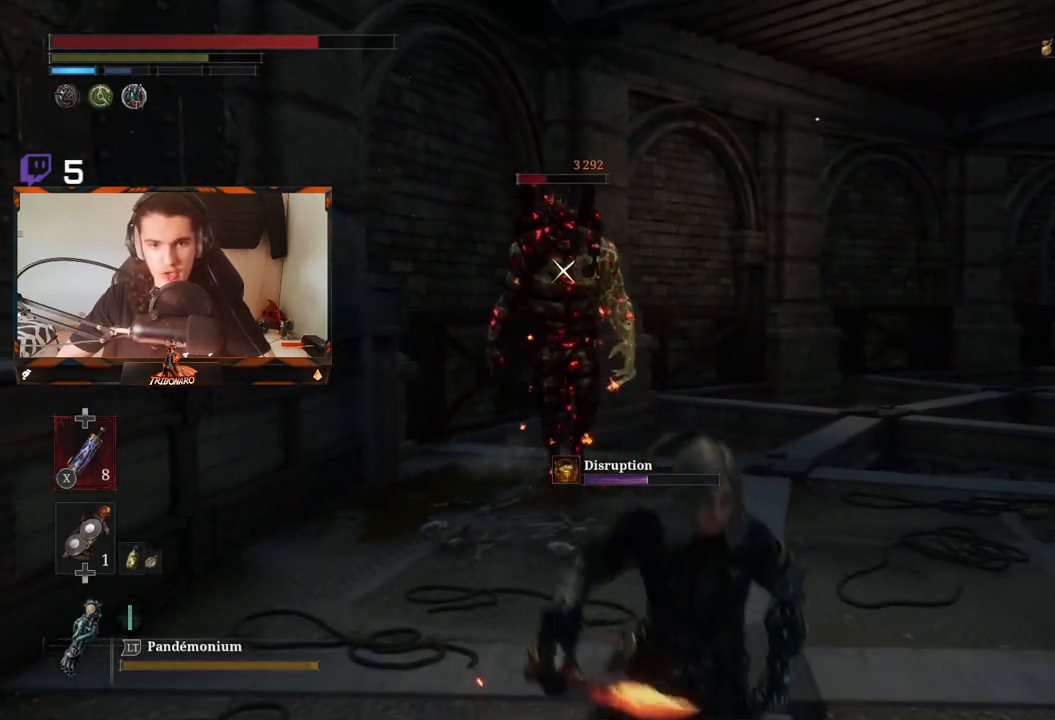
{"buttons": [], "left_stick": "down", "right_stick": "center", "events": []}
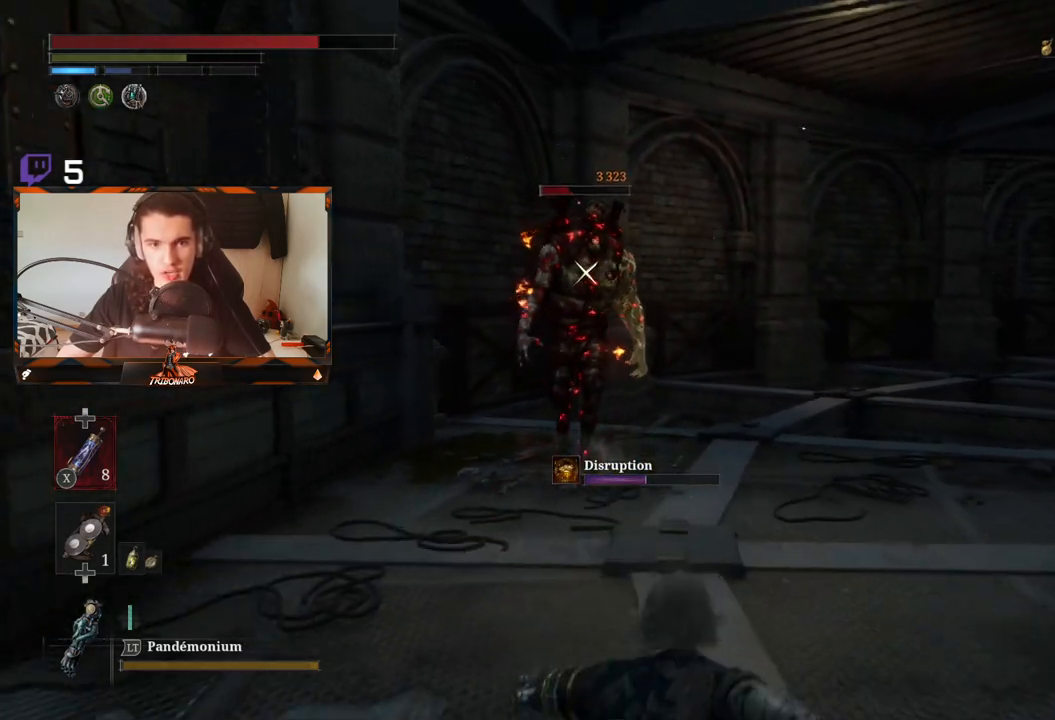
{"buttons": [], "left_stick": "down", "right_stick": "center", "events": []}
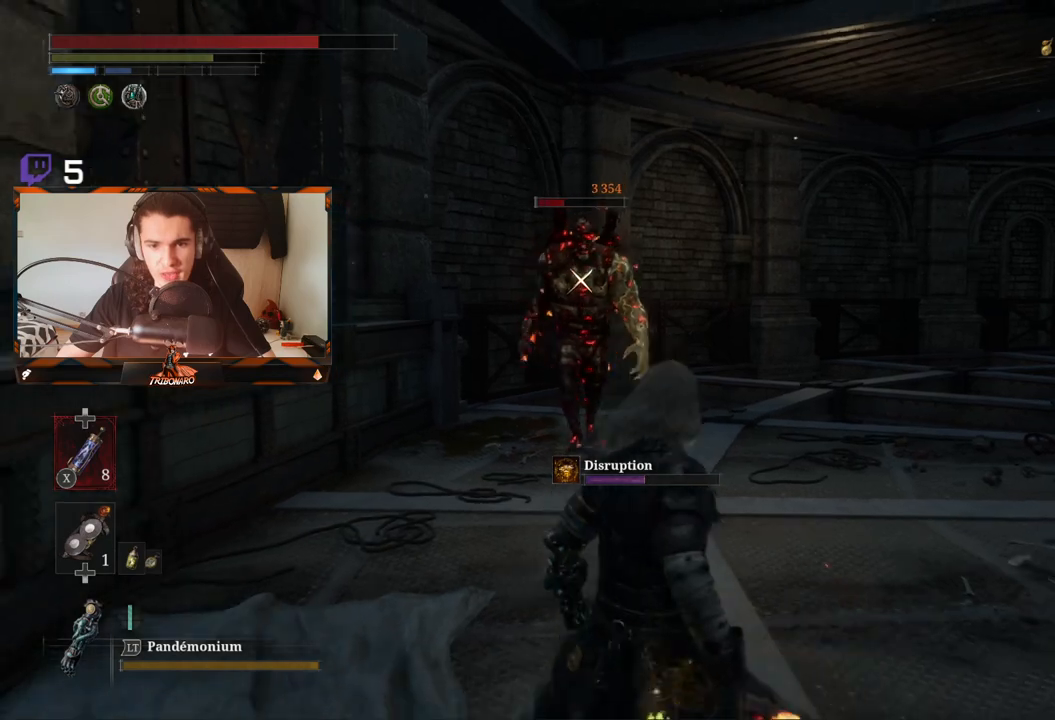
{"buttons": [], "left_stick": "down", "right_stick": "center", "events": []}
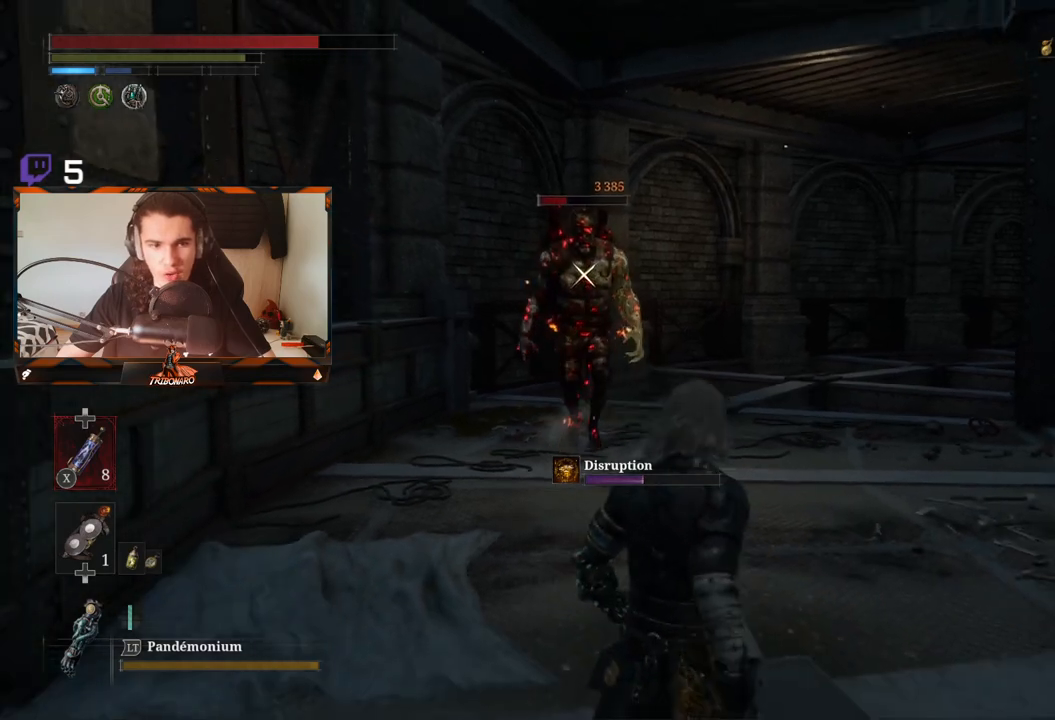
{"buttons": [], "left_stick": "down", "right_stick": "center", "events": []}
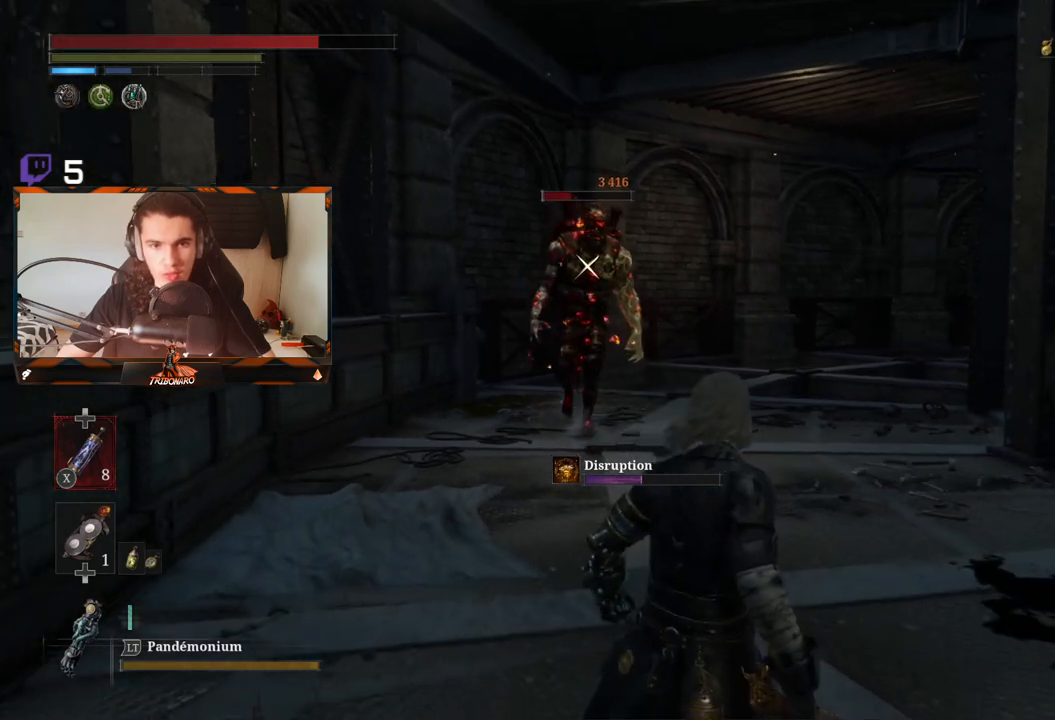
{"buttons": [], "left_stick": "up", "right_stick": "center", "events": [[233, "left_stick", "center"], [350, "left_stick", "up"]]}
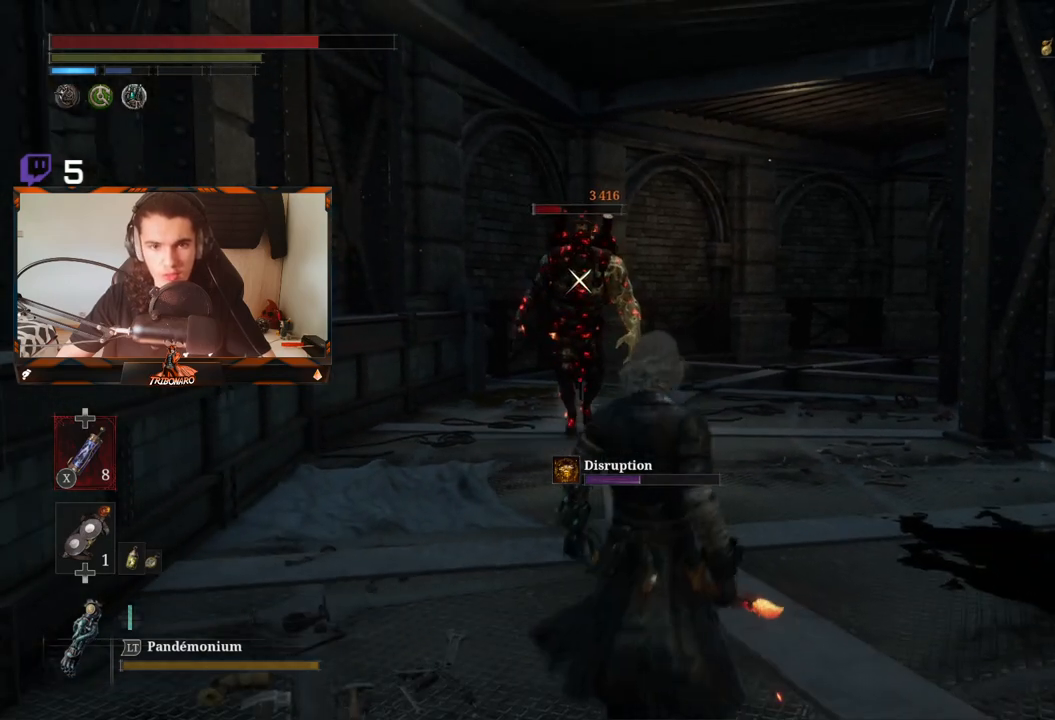
{"buttons": [], "left_stick": "down-right", "right_stick": "center", "events": [[33, "left_stick", "right"], [267, "left_stick", "down-right"]]}
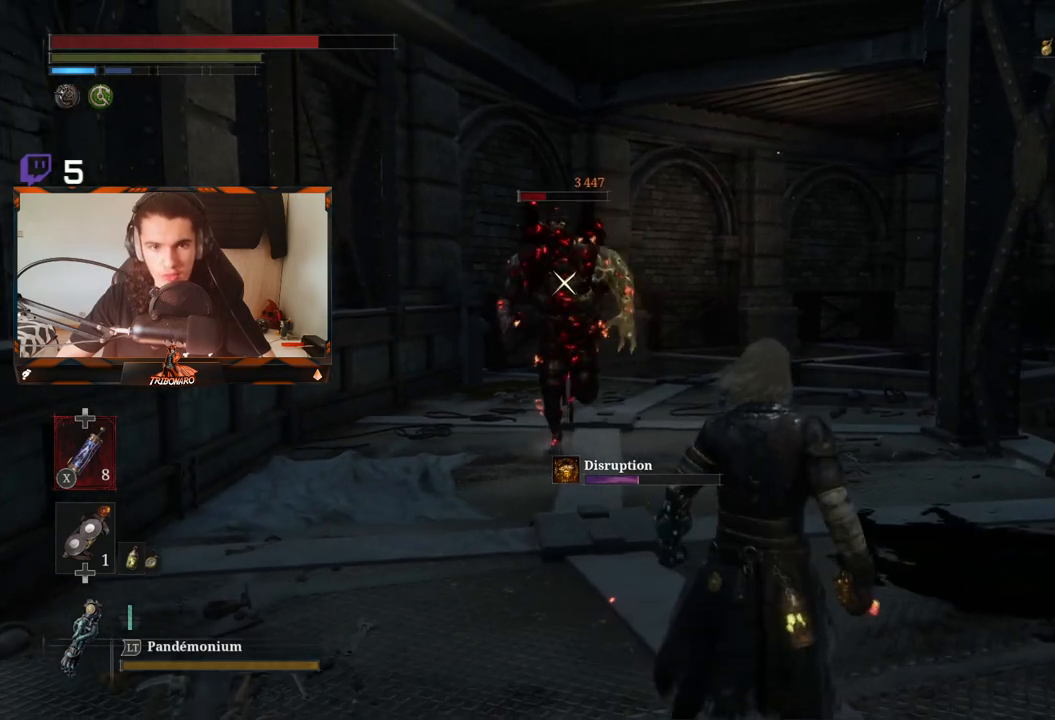
{"buttons": ["R2"], "left_stick": "up", "right_stick": "center", "events": [[67, "left_stick", "up-right"], [117, "R2", "down"], [183, "left_stick", "center"], [383, "left_stick", "up"]]}
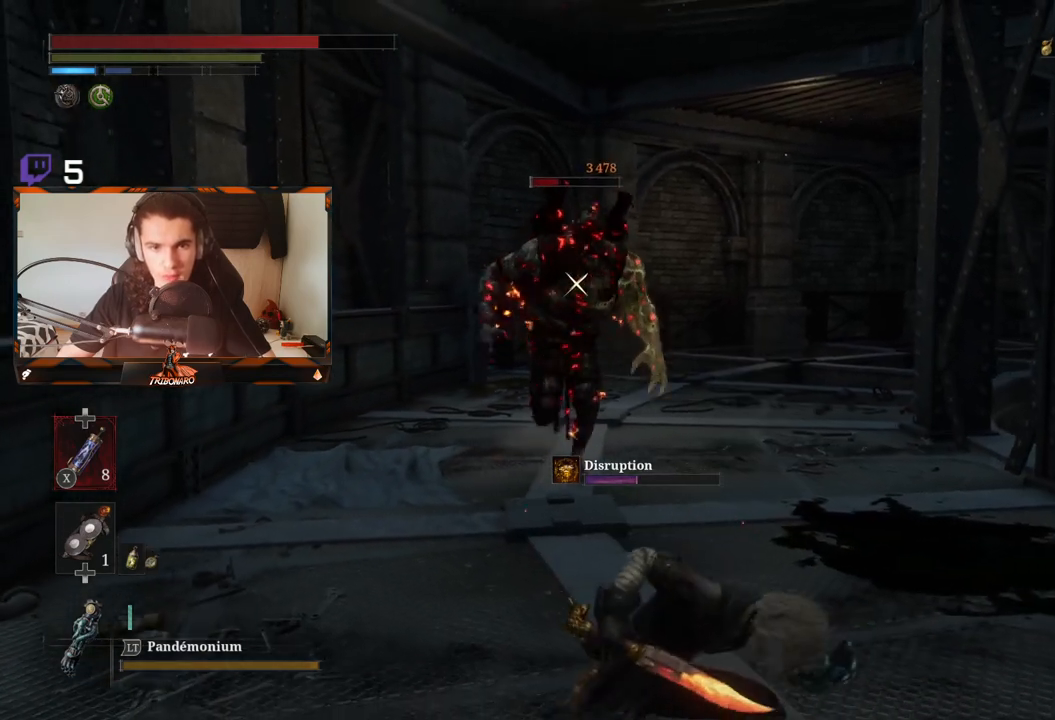
{"buttons": ["R2"], "left_stick": "up", "right_stick": "center", "events": []}
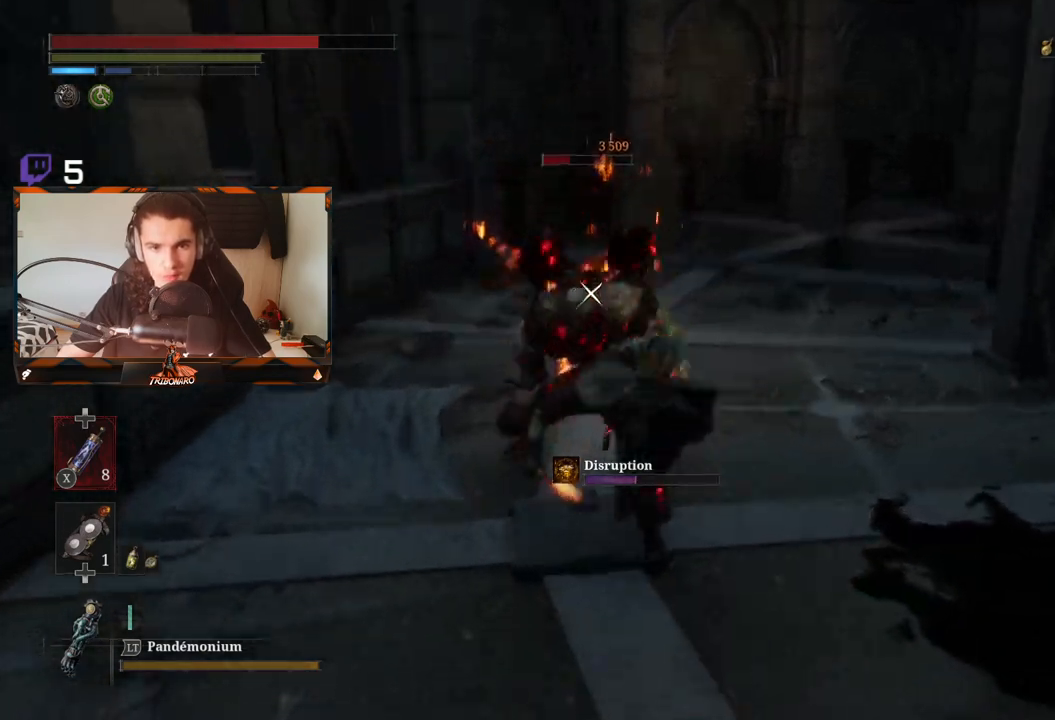
{"buttons": ["B"], "left_stick": "up-right", "right_stick": "center", "events": [[133, "R2", "up"], [350, "left_stick", "up-right"], [417, "B", "down"]]}
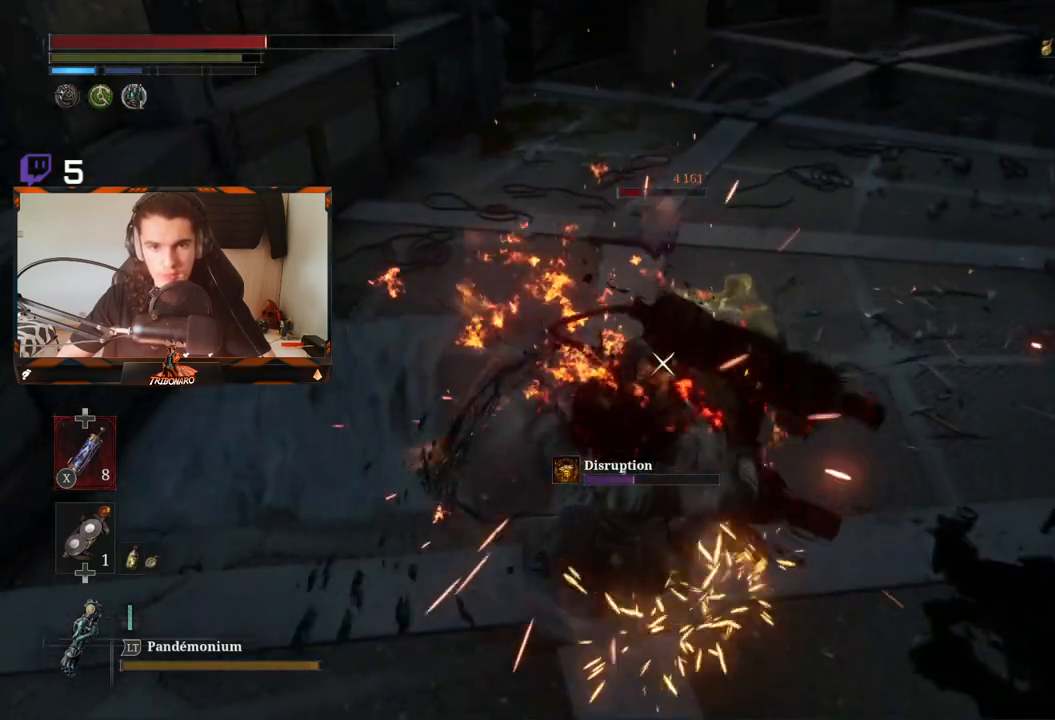
{"buttons": [], "left_stick": "down", "right_stick": "center", "events": [[33, "B", "up"], [150, "B", "down"], [150, "left_stick", "down-right"], [200, "left_stick", "down"], [233, "B", "up"], [283, "B", "down"], [367, "B", "up"], [433, "B", "down"], [483, "B", "up"]]}
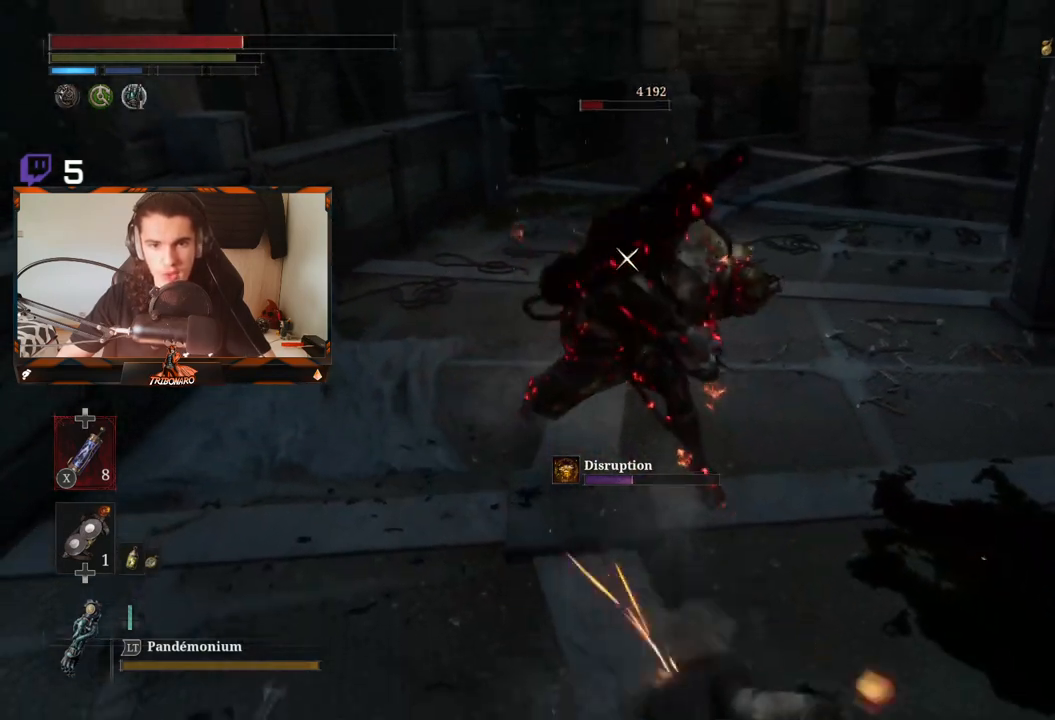
{"buttons": [], "left_stick": "down", "right_stick": "center", "events": [[50, "B", "down"], [100, "B", "up"]]}
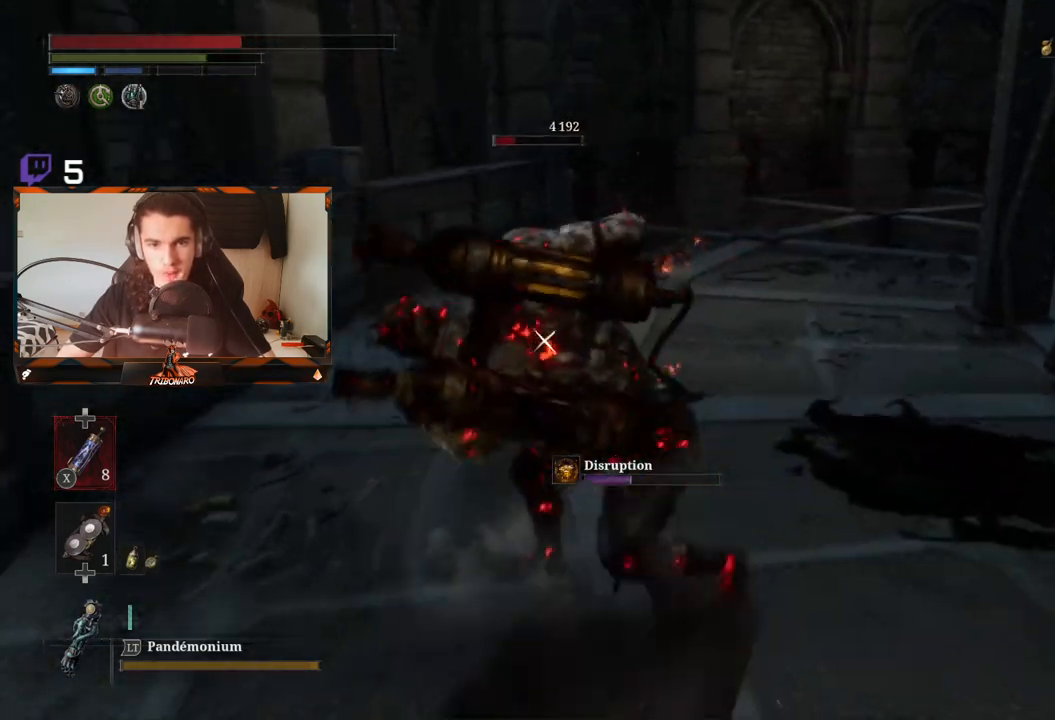
{"buttons": [], "left_stick": "center", "right_stick": "center", "events": [[133, "left_stick", "center"]]}
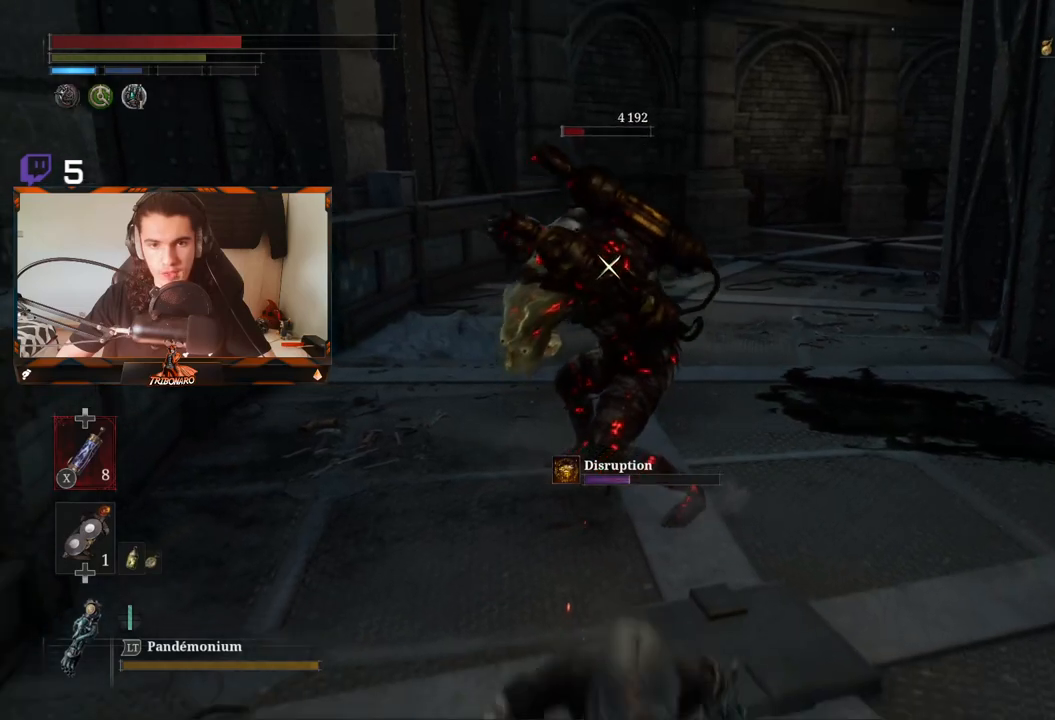
{"buttons": [], "left_stick": "right", "right_stick": "center", "events": [[367, "left_stick", "up"], [433, "left_stick", "right"]]}
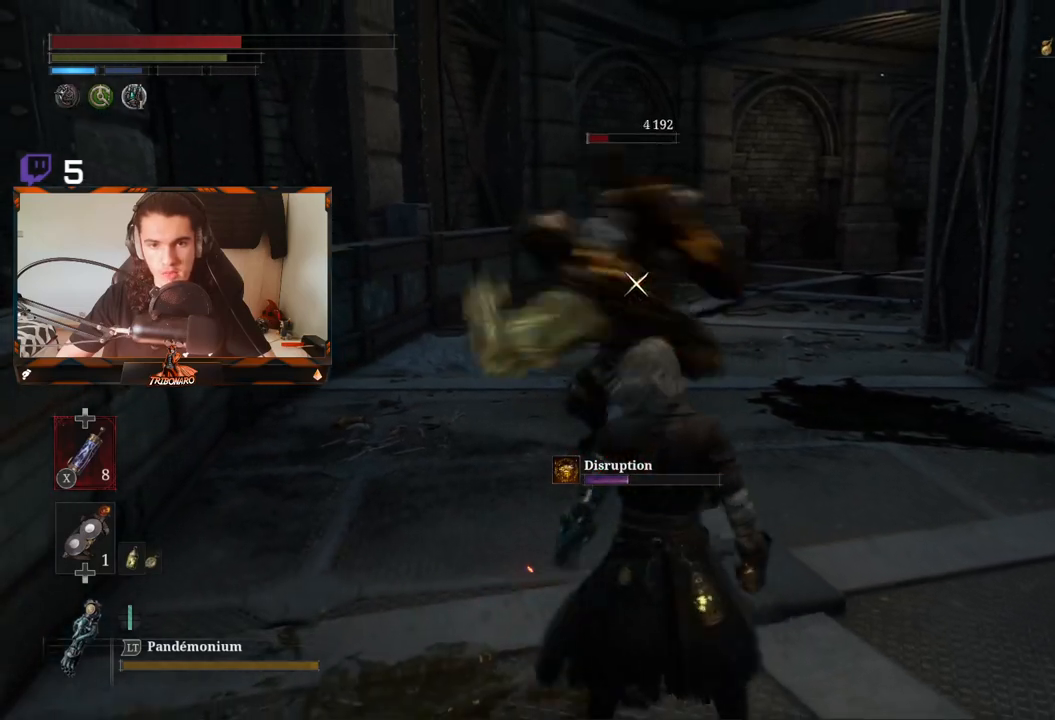
{"buttons": [], "left_stick": "up-right", "right_stick": "center", "events": [[83, "B", "down"], [117, "left_stick", "down-right"], [183, "B", "up"], [433, "left_stick", "up-right"]]}
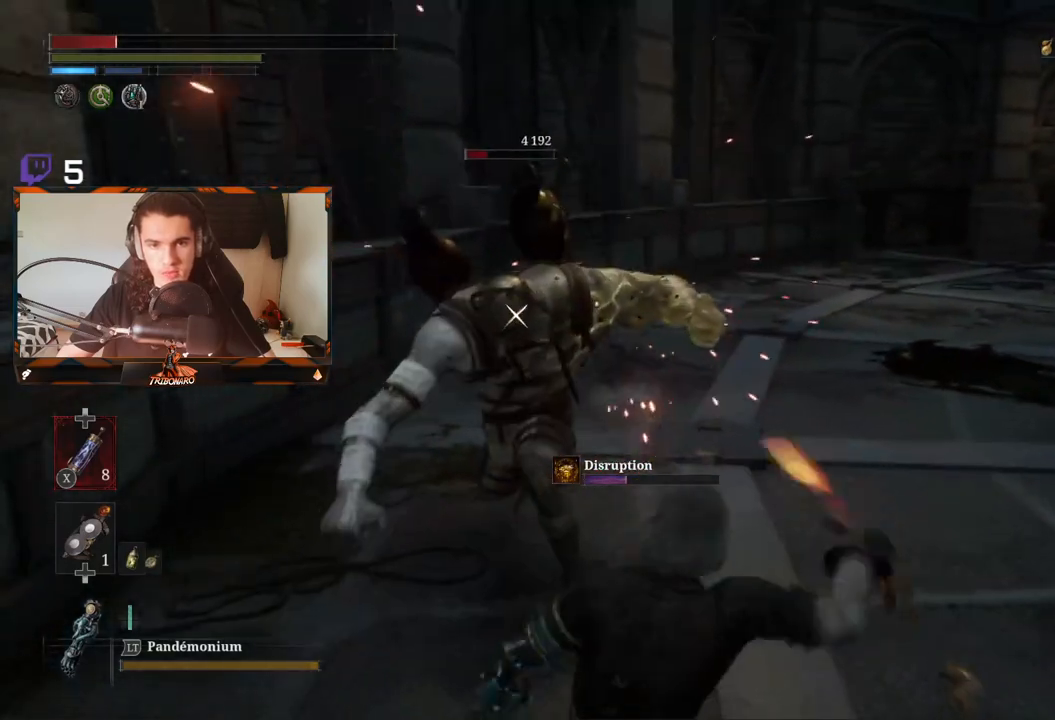
{"buttons": [], "left_stick": "right", "right_stick": "center", "events": [[83, "B", "down"], [200, "B", "up"], [333, "left_stick", "right"]]}
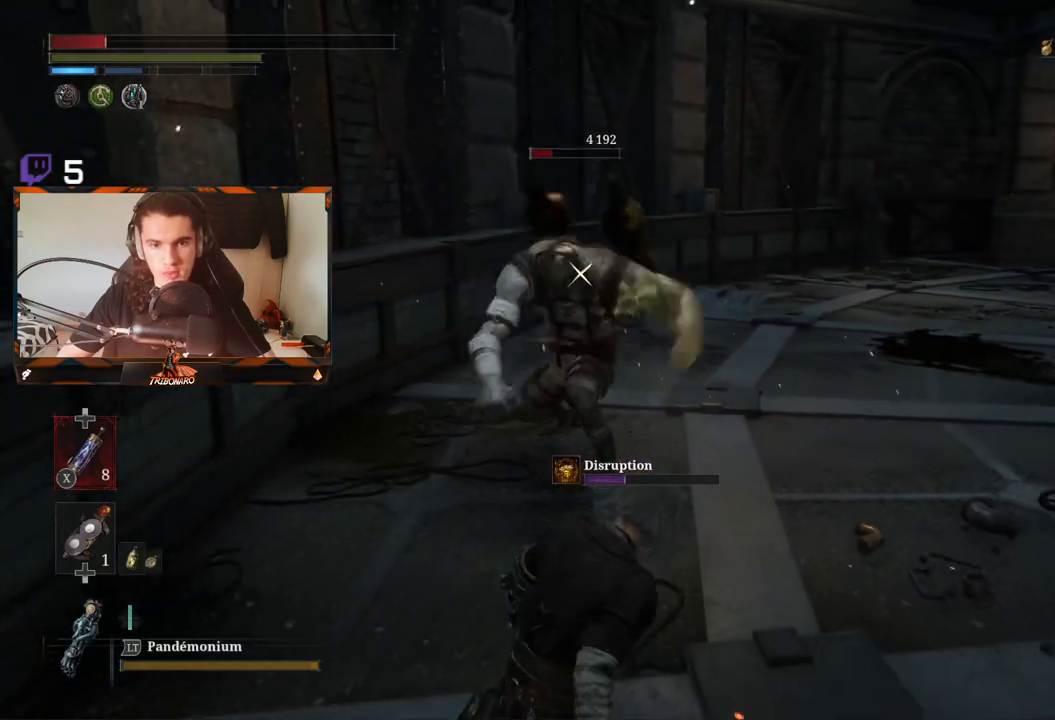
{"buttons": ["X"], "left_stick": "down-right", "right_stick": "center", "events": [[167, "X", "down"], [233, "left_stick", "down-right"], [250, "X", "up"], [317, "X", "down"], [383, "X", "up"], [467, "X", "down"]]}
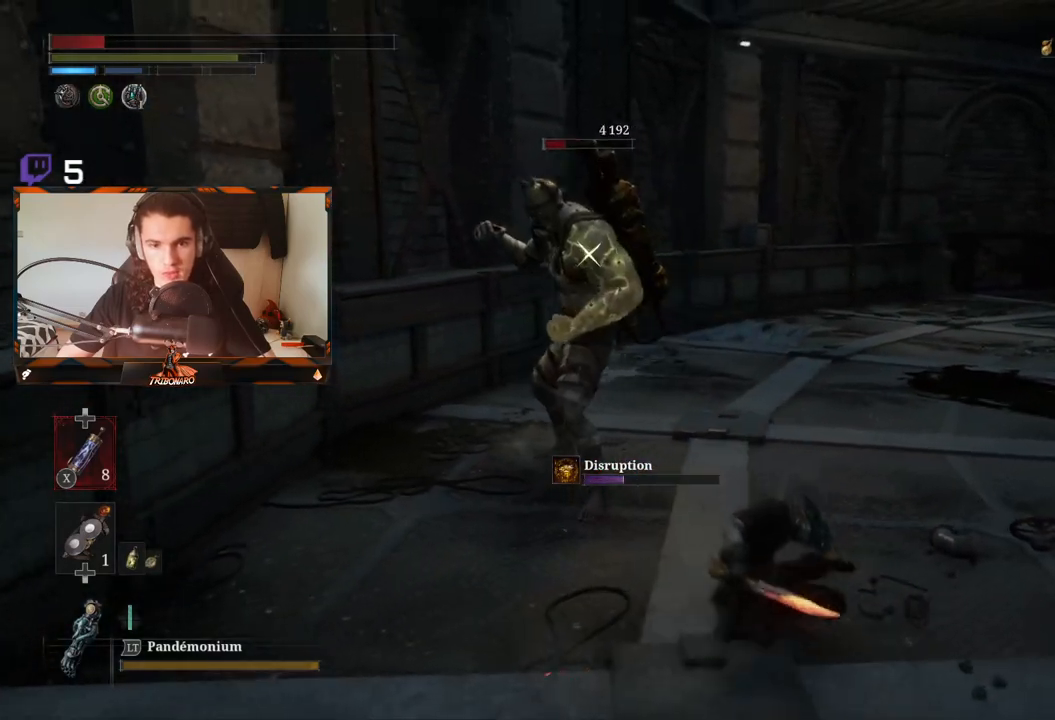
{"buttons": [], "left_stick": "down-right", "right_stick": "center", "events": [[150, "X", "up"], [217, "X", "down"], [300, "X", "up"], [367, "X", "down"], [450, "X", "up"]]}
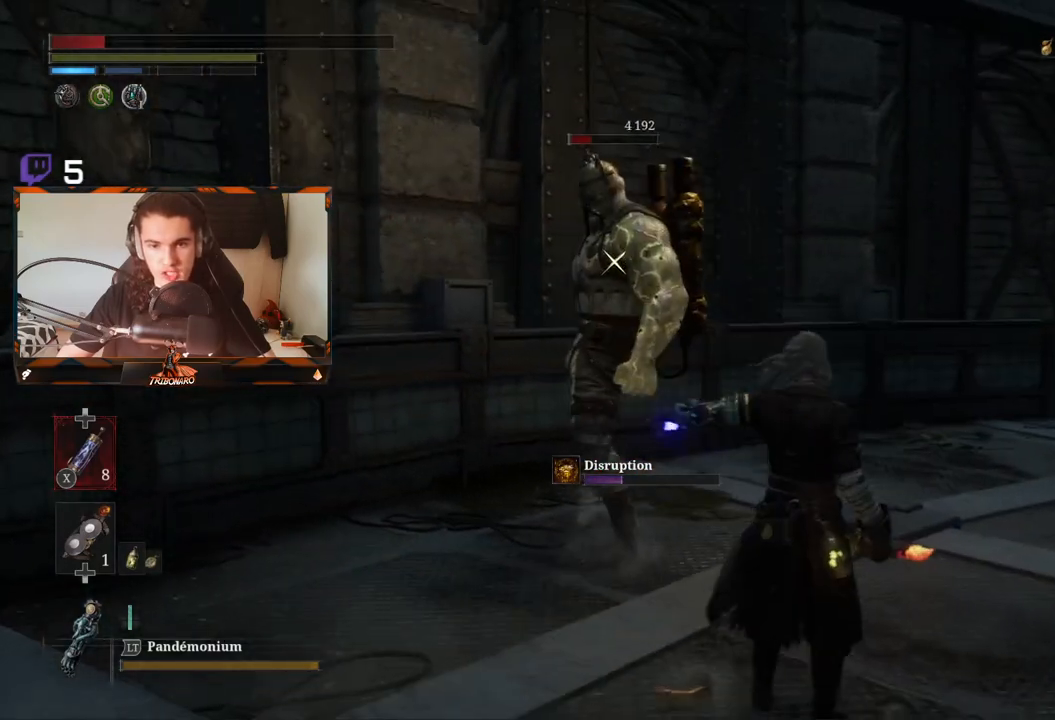
{"buttons": ["R2"], "left_stick": "left", "right_stick": "center", "events": [[183, "left_stick", "down-left"], [483, "R2", "down"], [500, "left_stick", "left"]]}
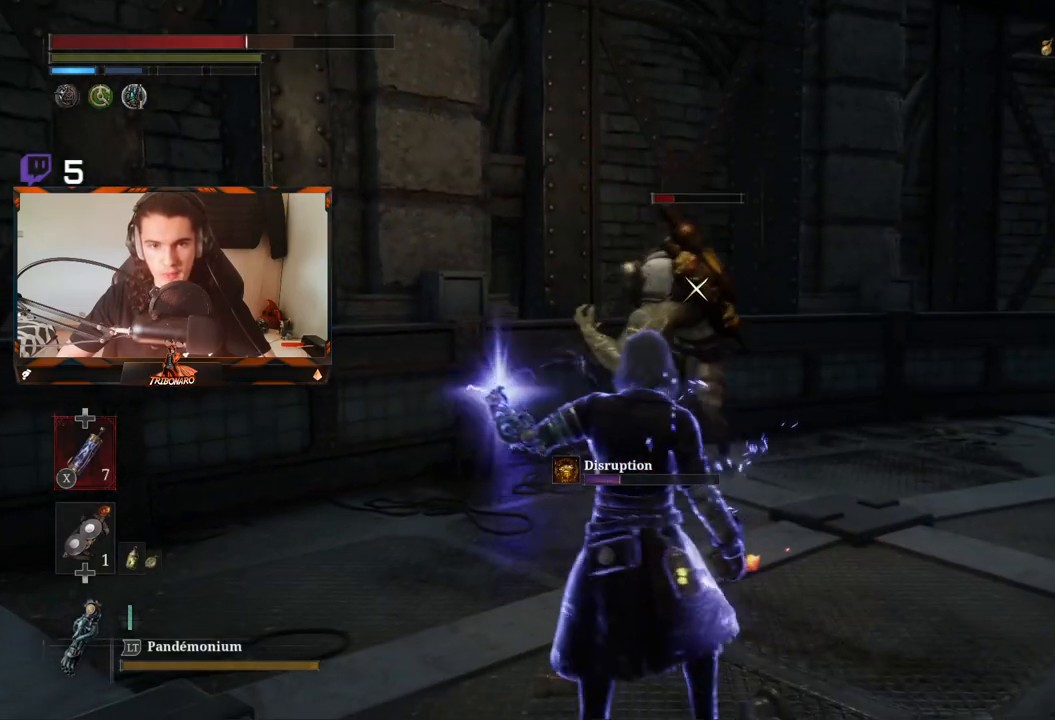
{"buttons": [], "left_stick": "left", "right_stick": "center", "events": [[133, "left_stick", "up-left"], [417, "left_stick", "left"], [433, "R2", "up"]]}
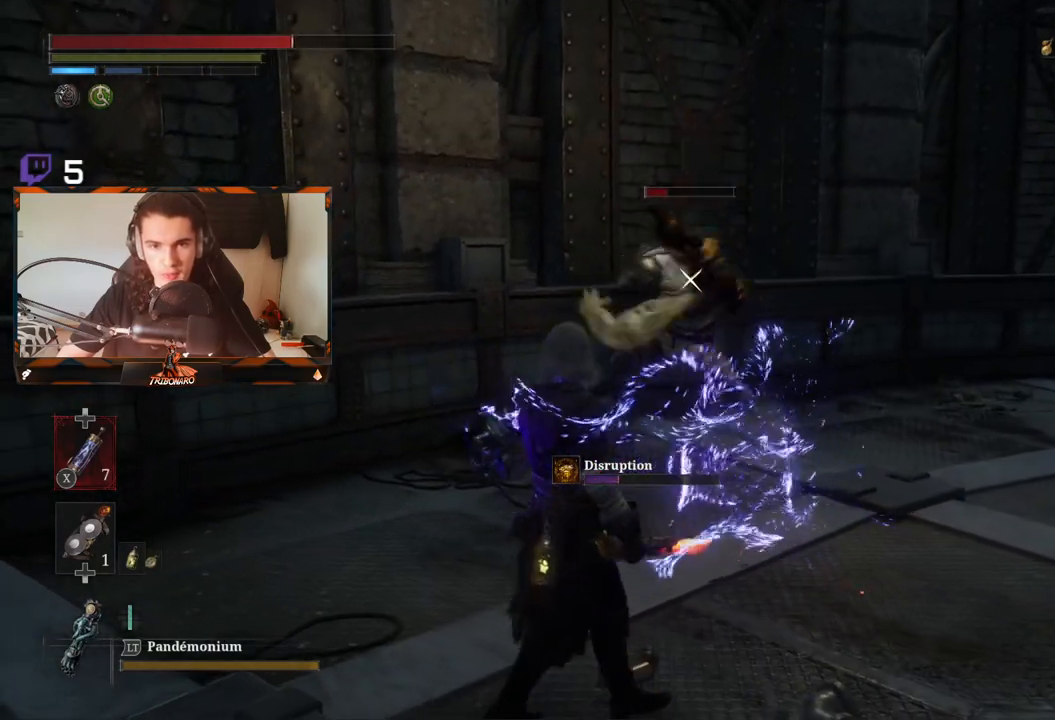
{"buttons": [], "left_stick": "left", "right_stick": "center", "events": [[50, "B", "down"], [183, "B", "up"]]}
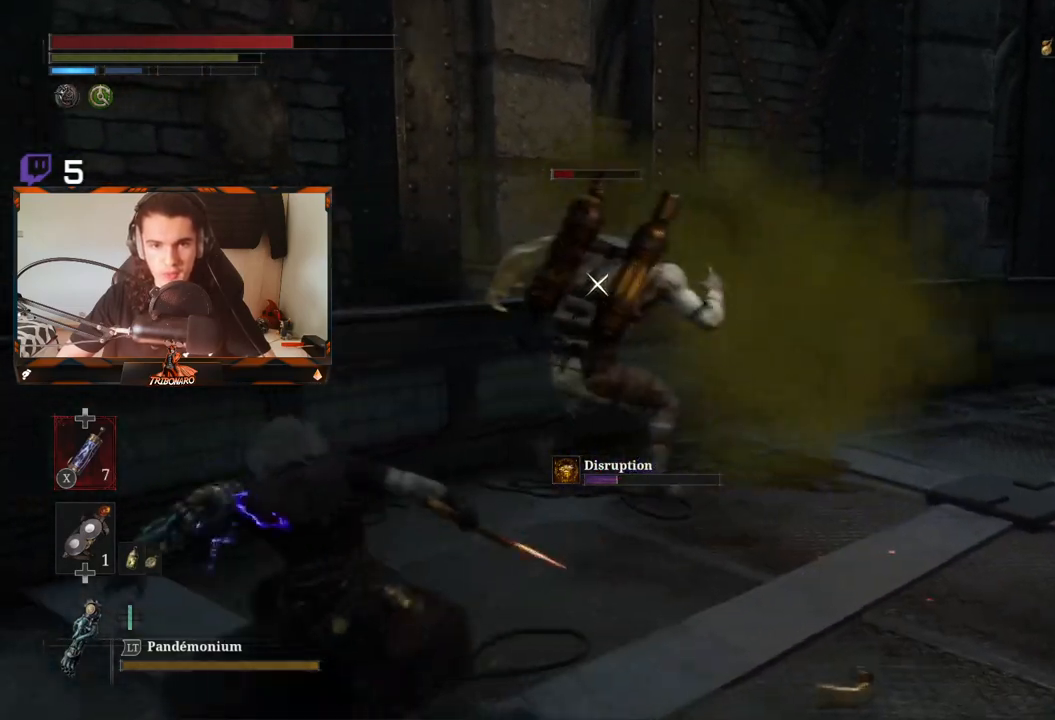
{"buttons": ["R2"], "left_stick": "up-left", "right_stick": "center", "events": [[200, "left_stick", "up-left"], [233, "R2", "down"]]}